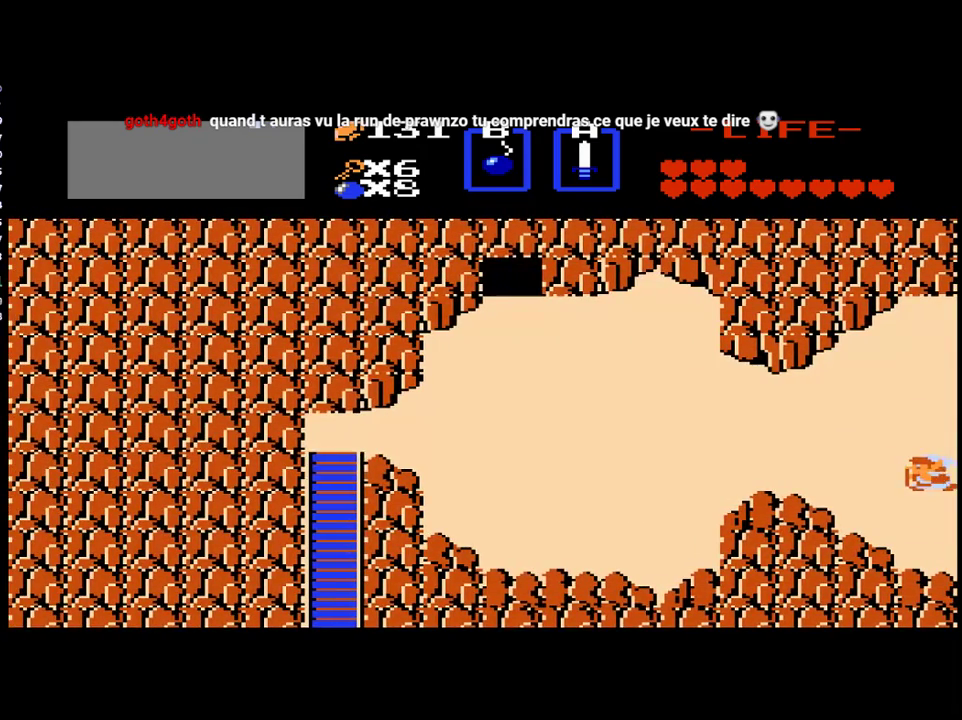
Gameplay with a controller (Xbox layout); each line is a JSON object with the inputs held at the frame after it. "events" lists button and stick changes between this image and that frame as [ms after this image, input, new state], when the widget could be followed in between. Not read: L3 R3 left_stick right_stick.
{"buttons": [], "events": [[183, "DPAD_LEFT", "up"], [217, "DPAD_RIGHT", "down"], [350, "DPAD_RIGHT", "up"]]}
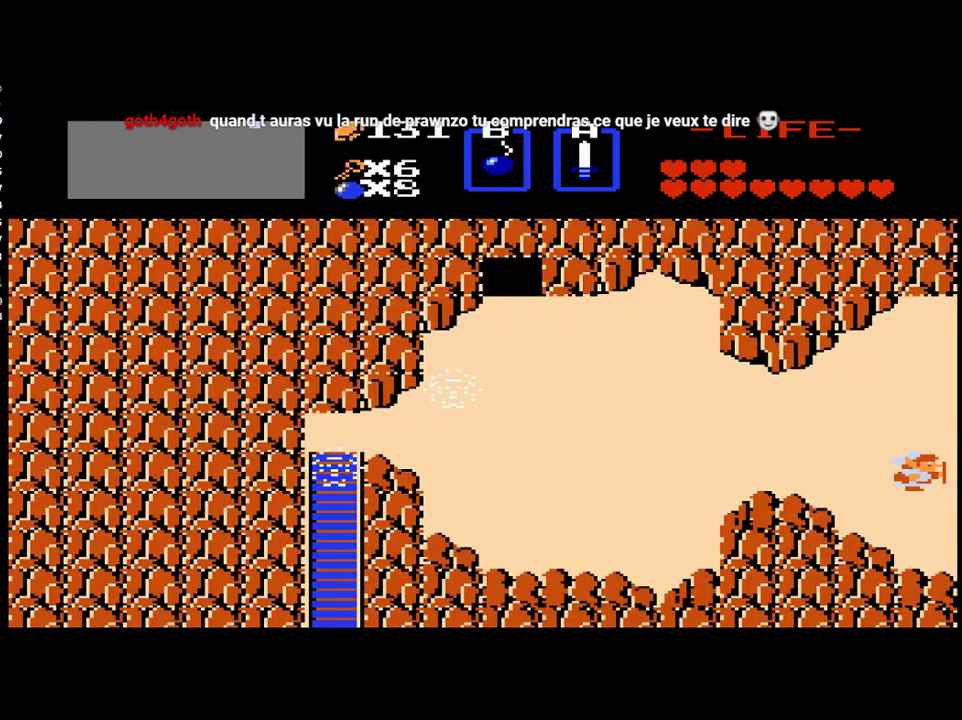
{"buttons": [], "events": [[83, "DPAD_LEFT", "down"], [250, "DPAD_LEFT", "up"], [283, "DPAD_RIGHT", "down"], [417, "DPAD_RIGHT", "up"]]}
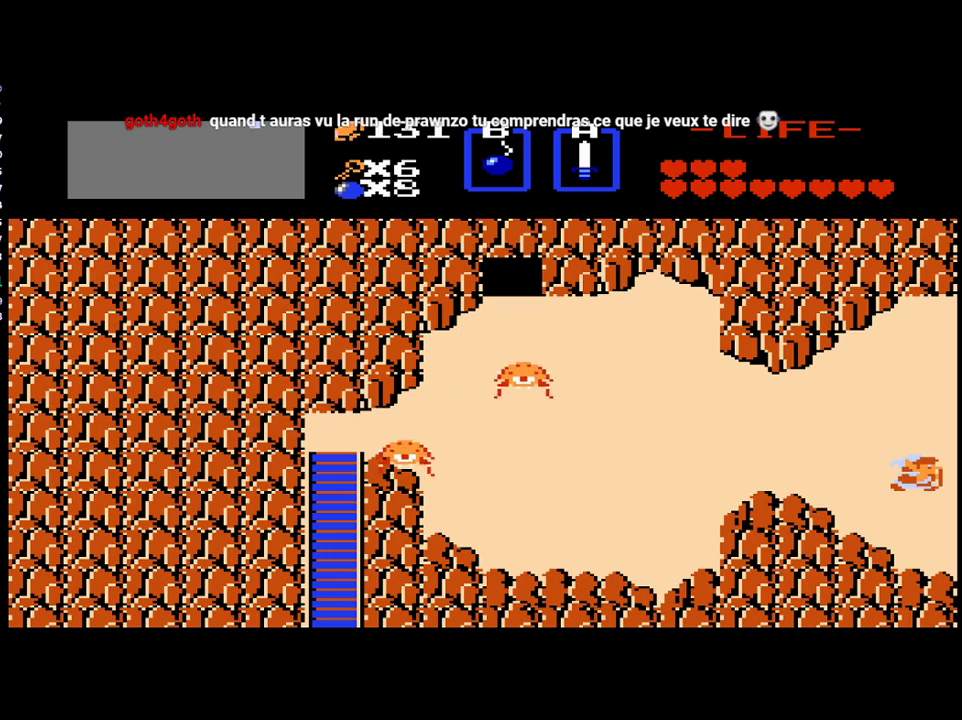
{"buttons": [], "events": [[283, "DPAD_LEFT", "down"], [483, "DPAD_LEFT", "up"]]}
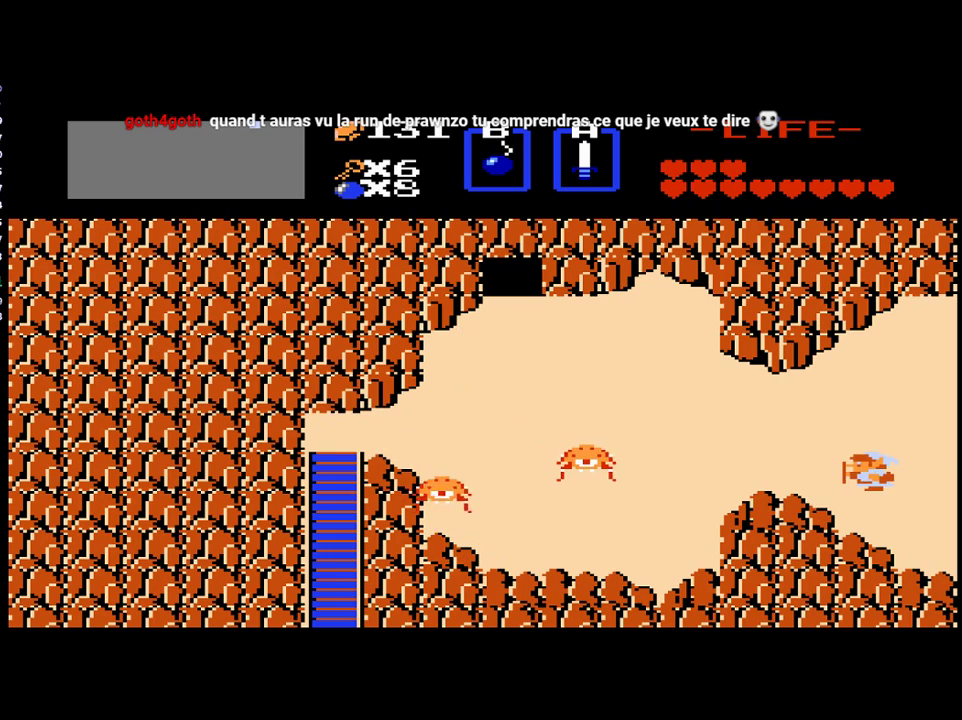
{"buttons": [], "events": [[167, "DPAD_RIGHT", "down"], [250, "DPAD_RIGHT", "up"]]}
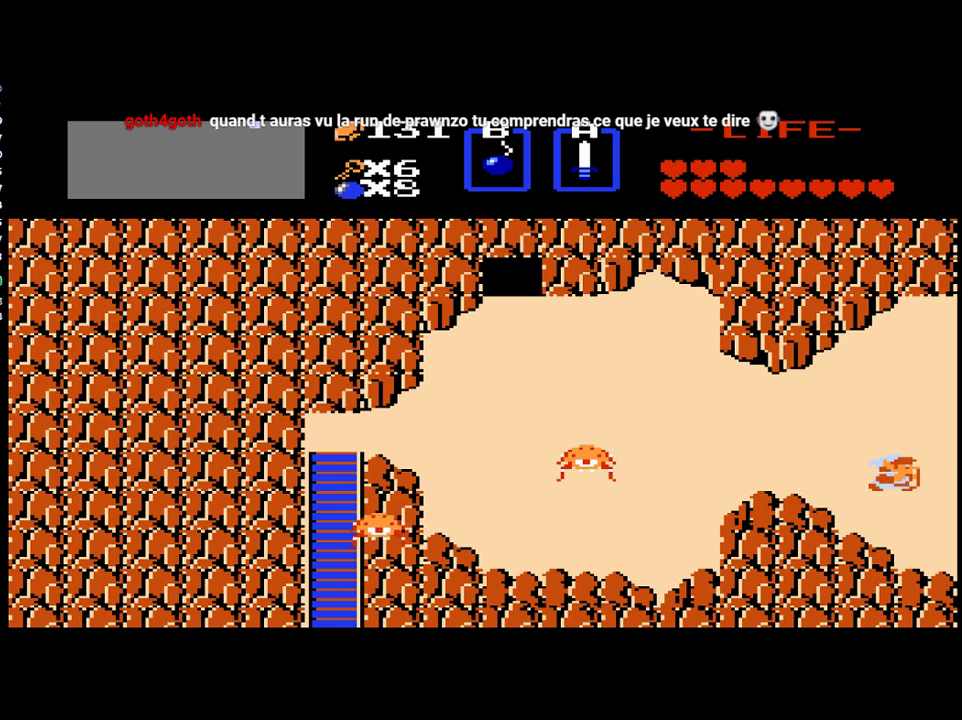
{"buttons": [], "events": [[50, "DPAD_RIGHT", "down"], [117, "DPAD_RIGHT", "up"]]}
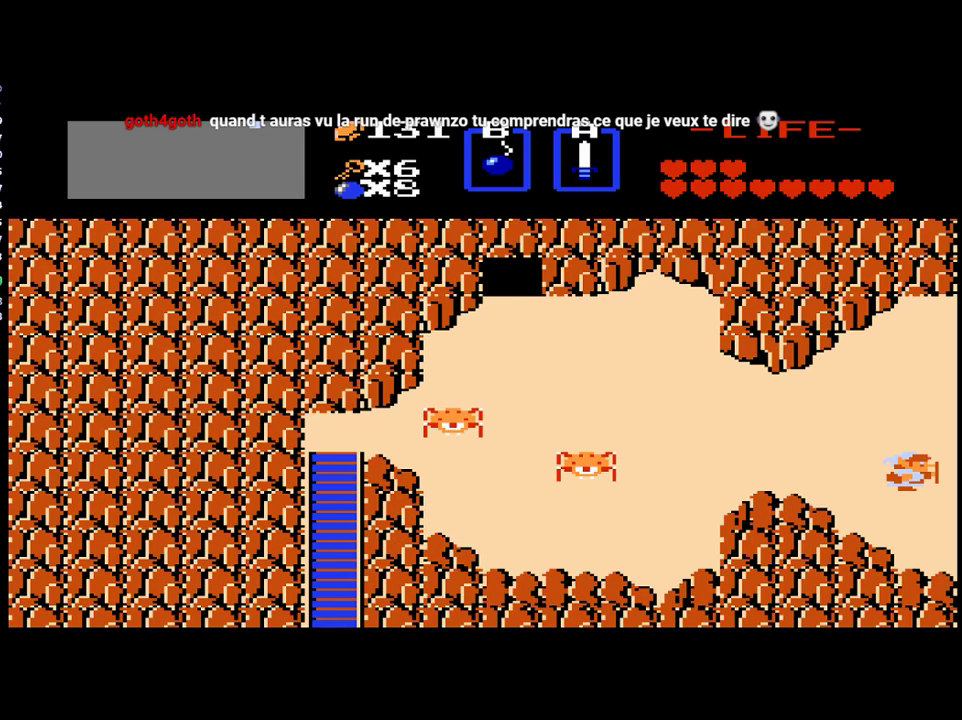
{"buttons": [], "events": []}
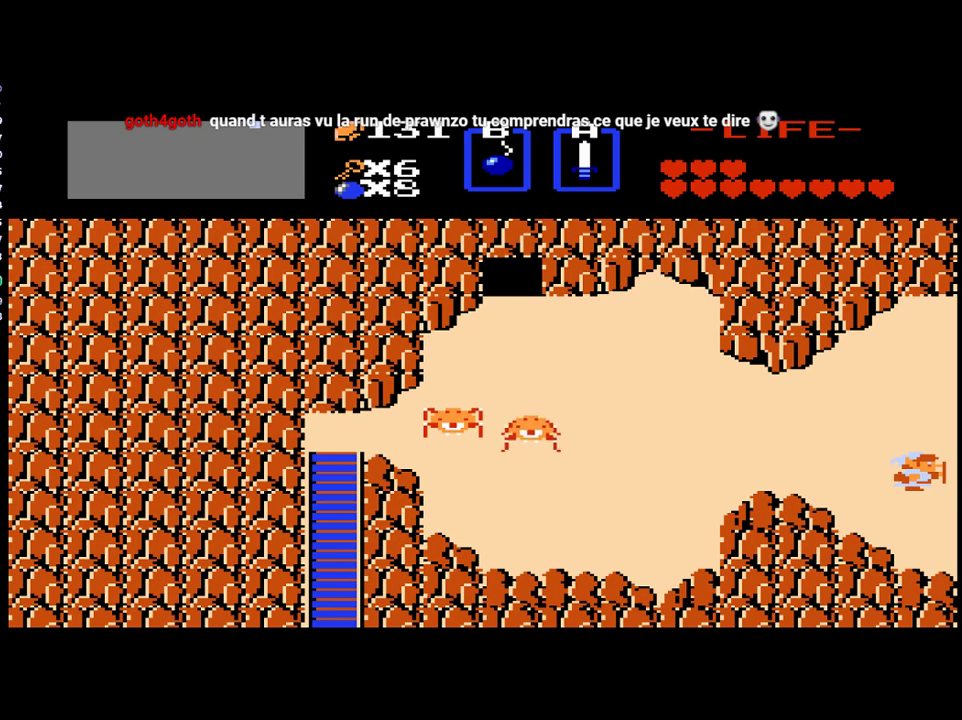
{"buttons": [], "events": [[100, "DPAD_LEFT", "down"], [267, "DPAD_LEFT", "up"], [333, "DPAD_RIGHT", "down"], [467, "DPAD_RIGHT", "up"]]}
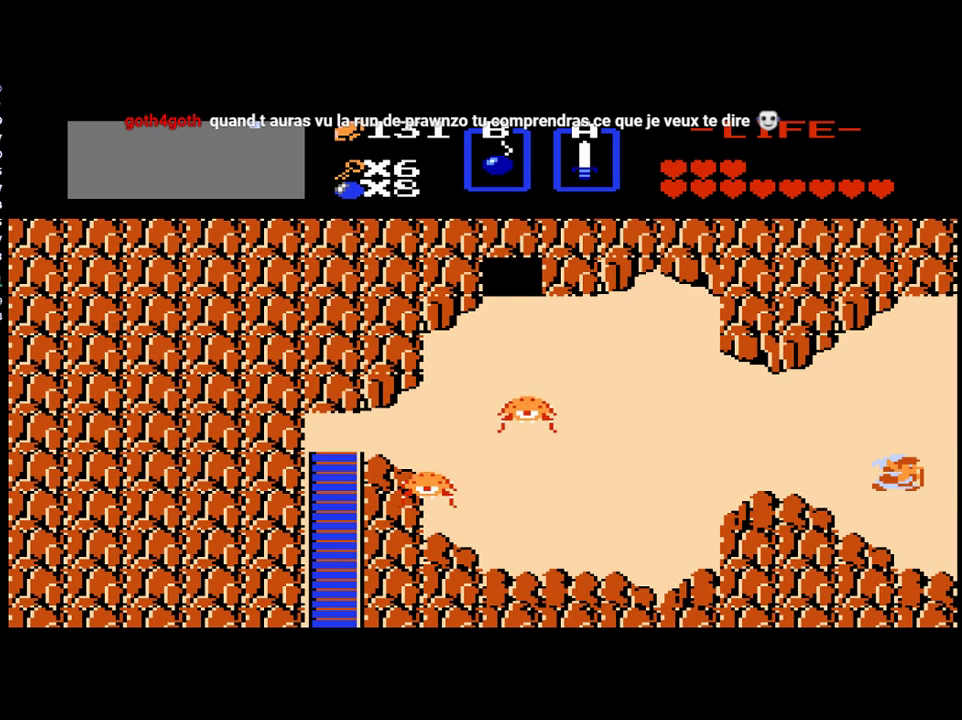
{"buttons": [], "events": []}
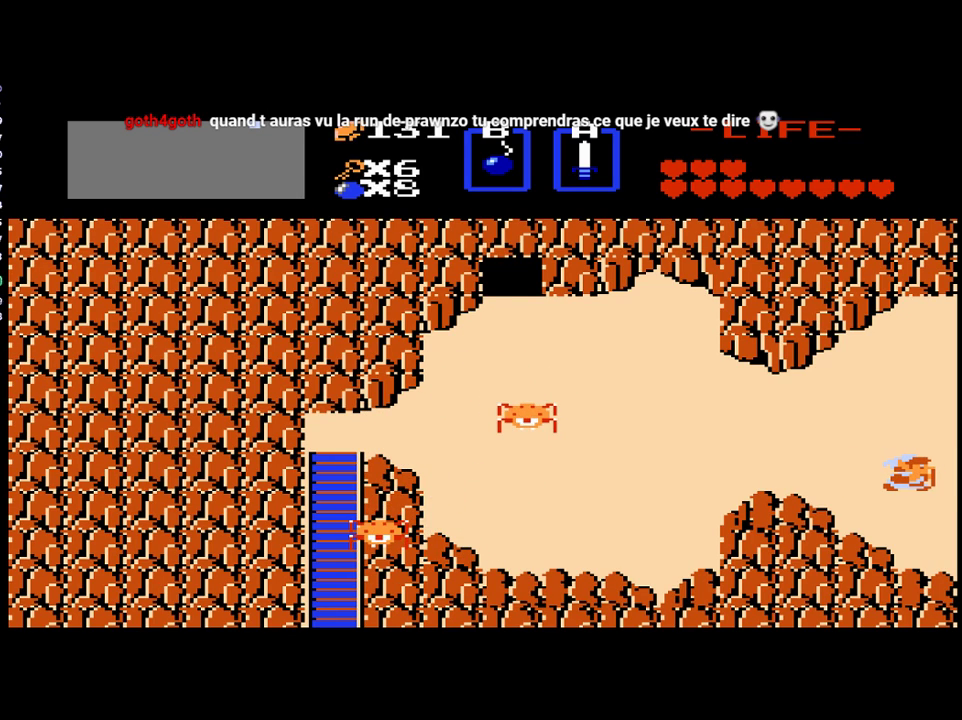
{"buttons": [], "events": []}
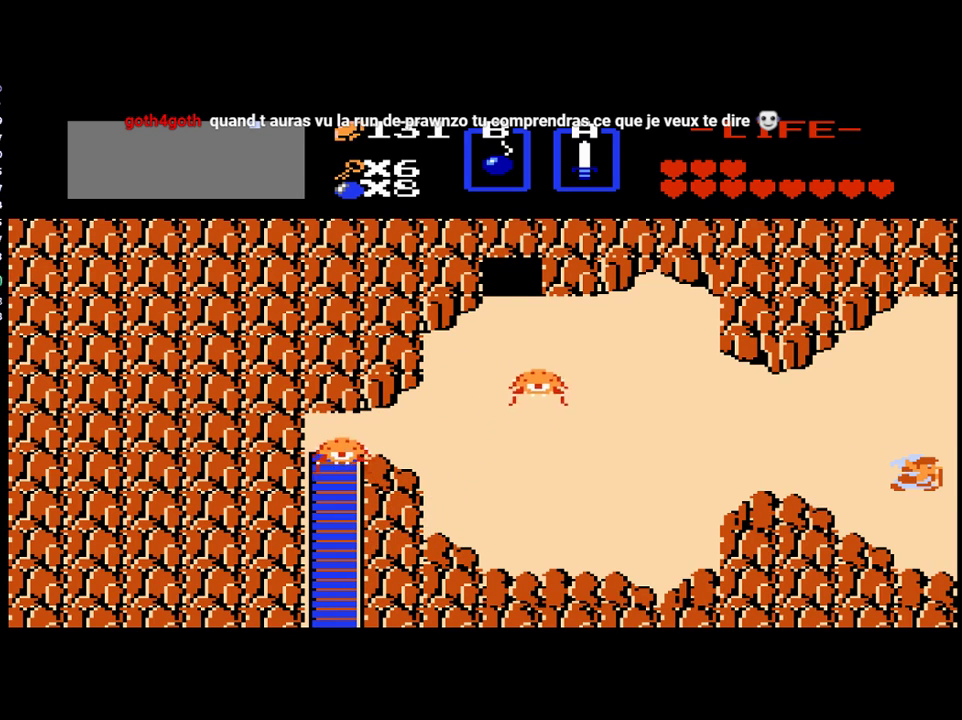
{"buttons": ["DPAD_LEFT"], "events": [[350, "DPAD_LEFT", "down"]]}
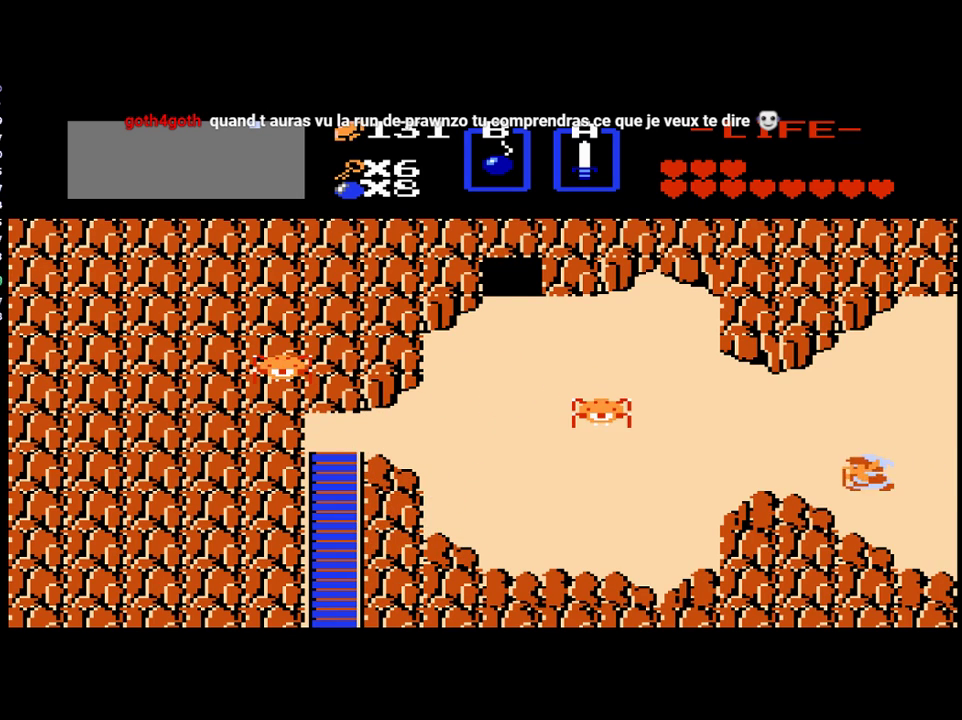
{"buttons": [], "events": [[17, "DPAD_LEFT", "up"], [83, "DPAD_RIGHT", "down"], [200, "DPAD_RIGHT", "up"]]}
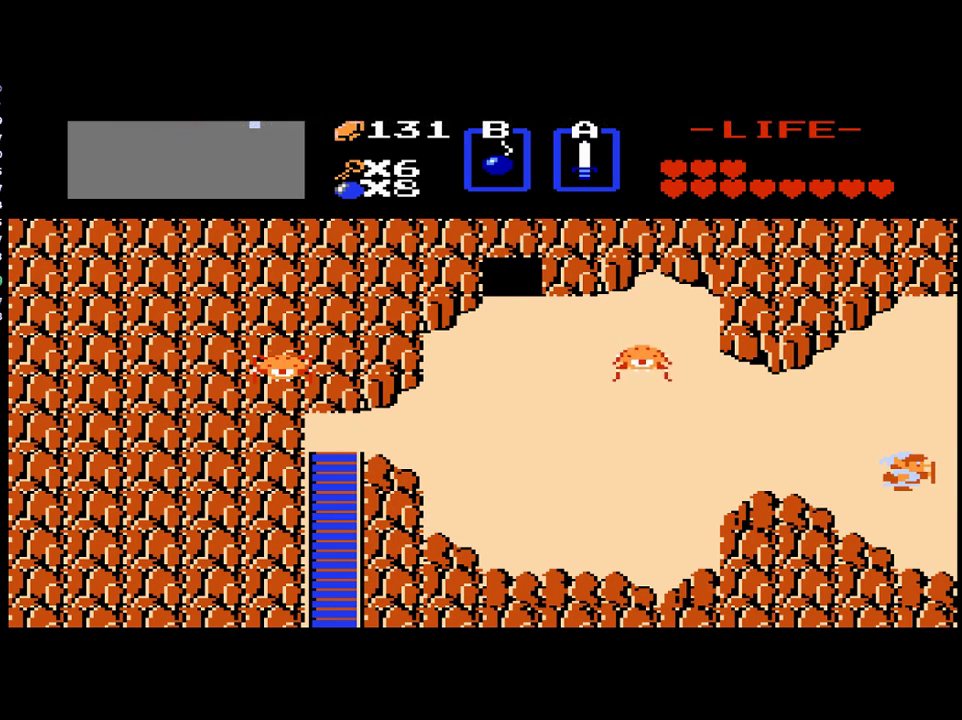
{"buttons": [], "events": []}
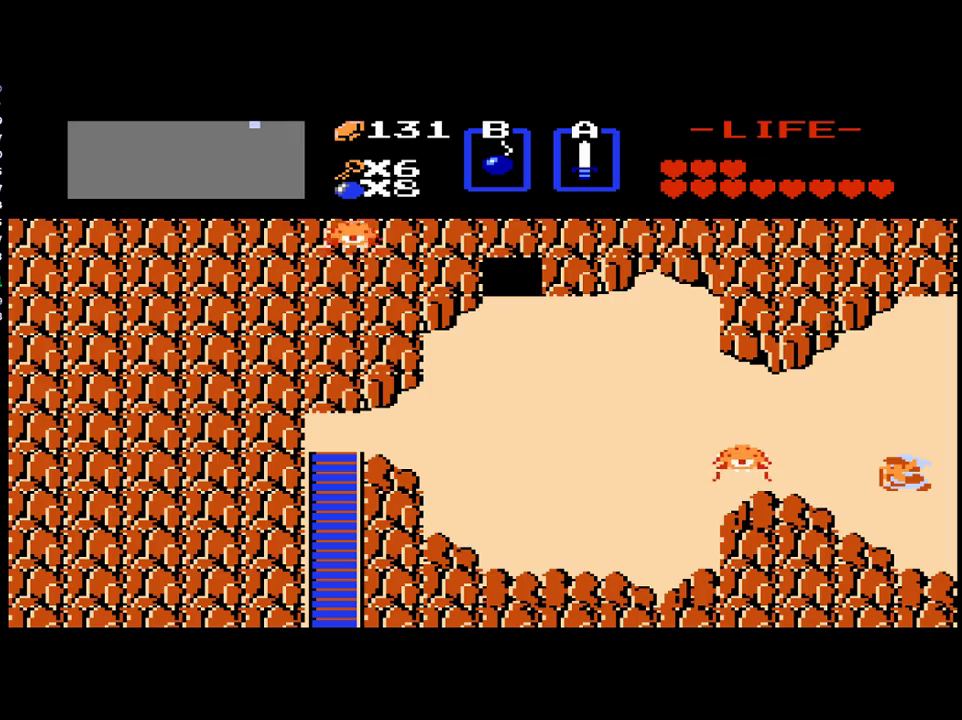
{"buttons": ["DPAD_RIGHT"], "events": [[217, "DPAD_RIGHT", "down"]]}
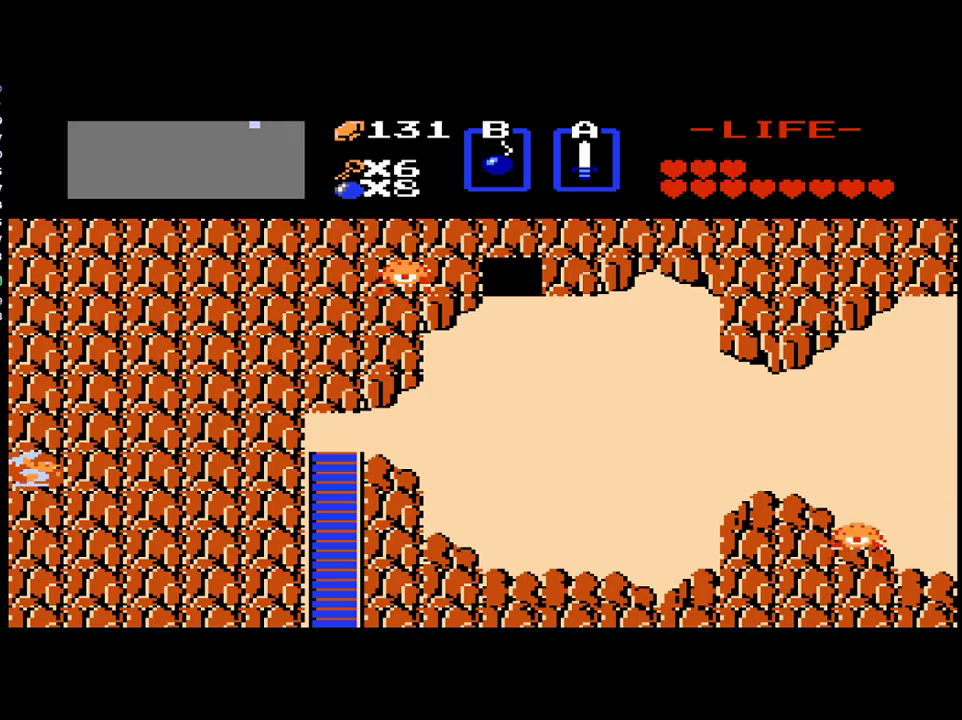
{"buttons": ["DPAD_LEFT"], "events": [[50, "DPAD_RIGHT", "up"], [217, "DPAD_LEFT", "down"]]}
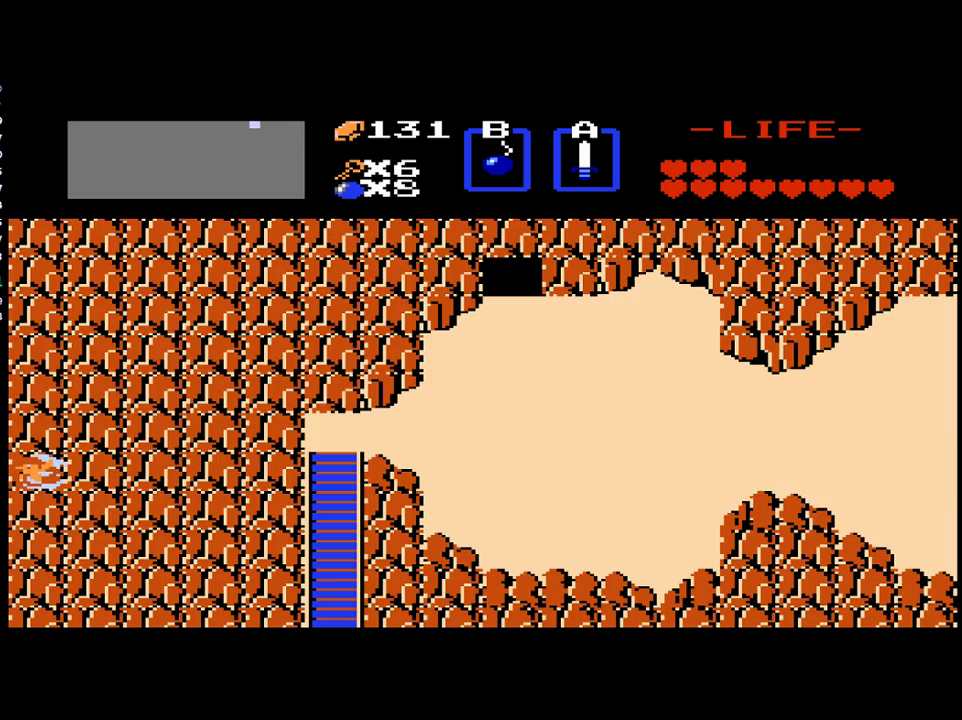
{"buttons": [], "events": [[417, "DPAD_LEFT", "up"]]}
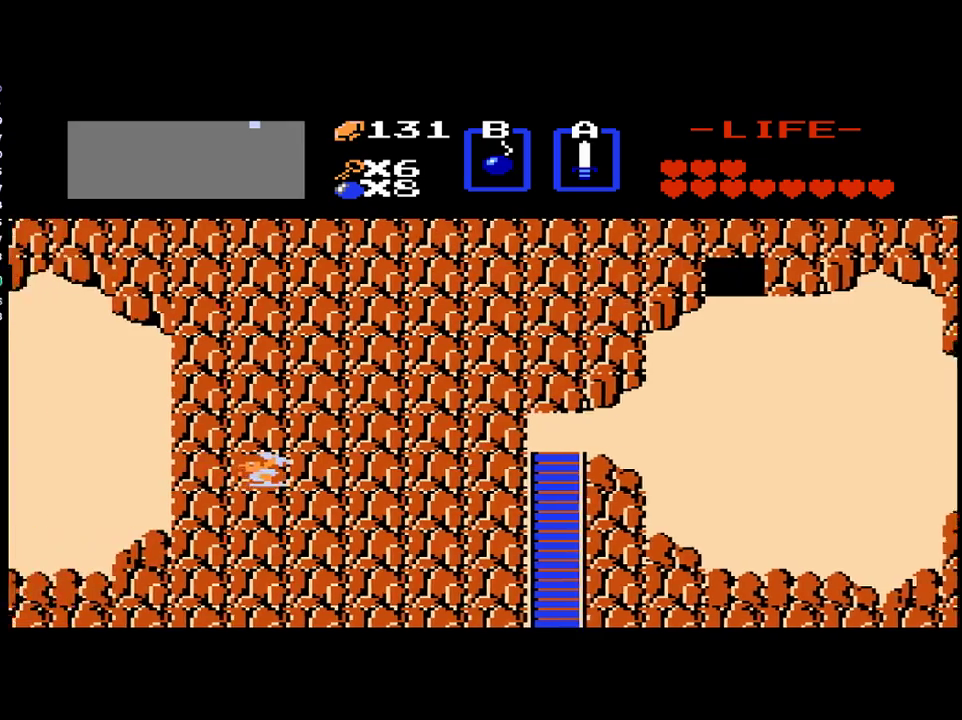
{"buttons": ["DPAD_LEFT"], "events": [[133, "DPAD_LEFT", "down"]]}
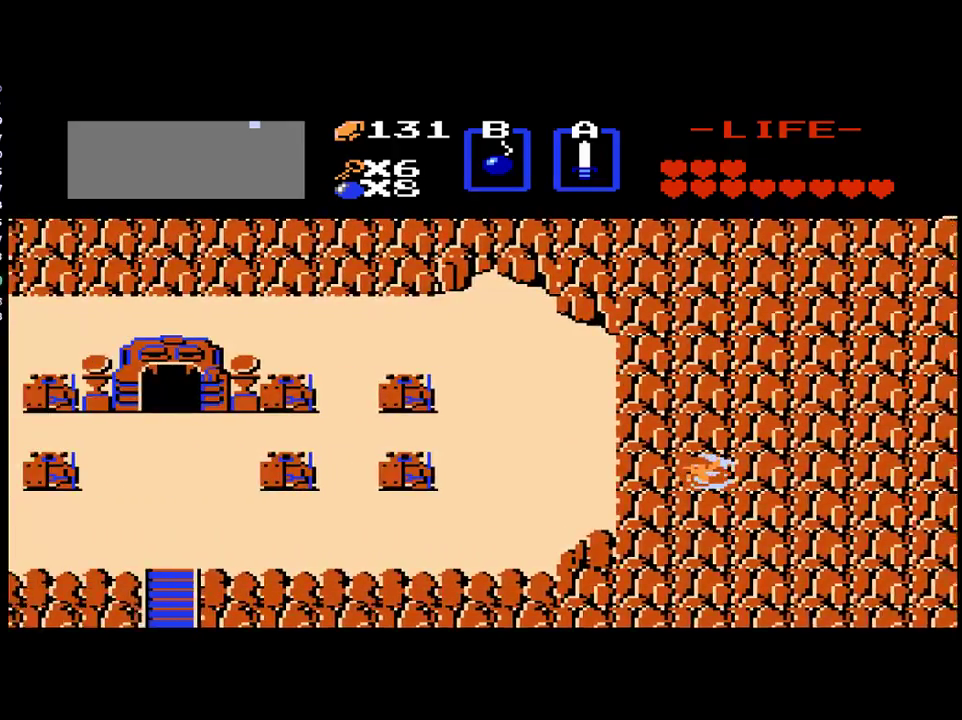
{"buttons": ["DPAD_LEFT"], "events": []}
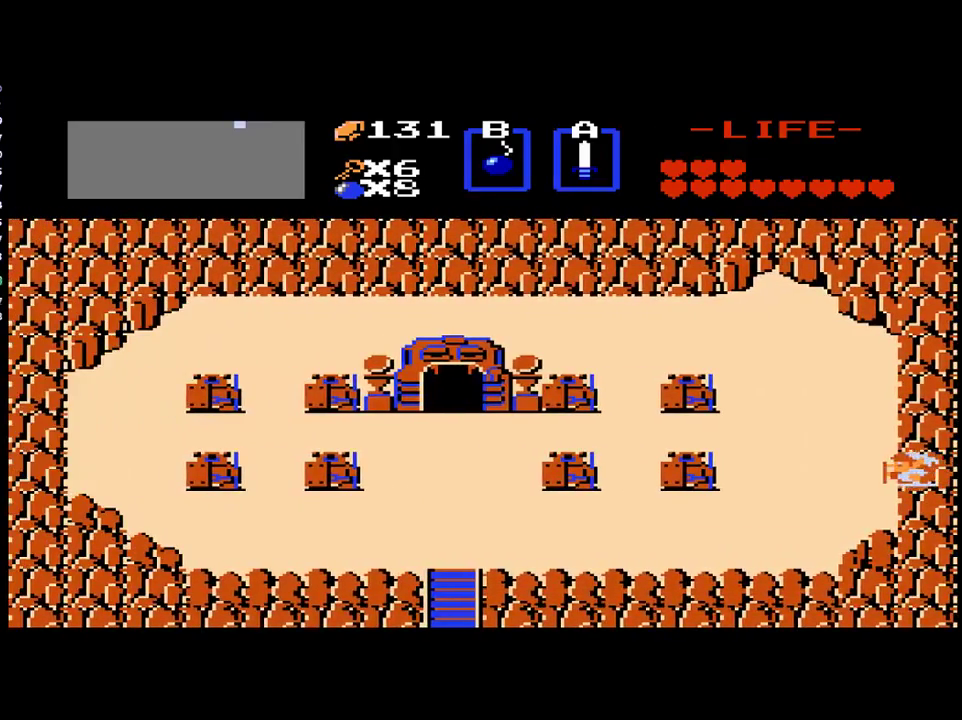
{"buttons": ["DPAD_UP"], "events": [[300, "DPAD_UP", "down"], [350, "DPAD_LEFT", "up"]]}
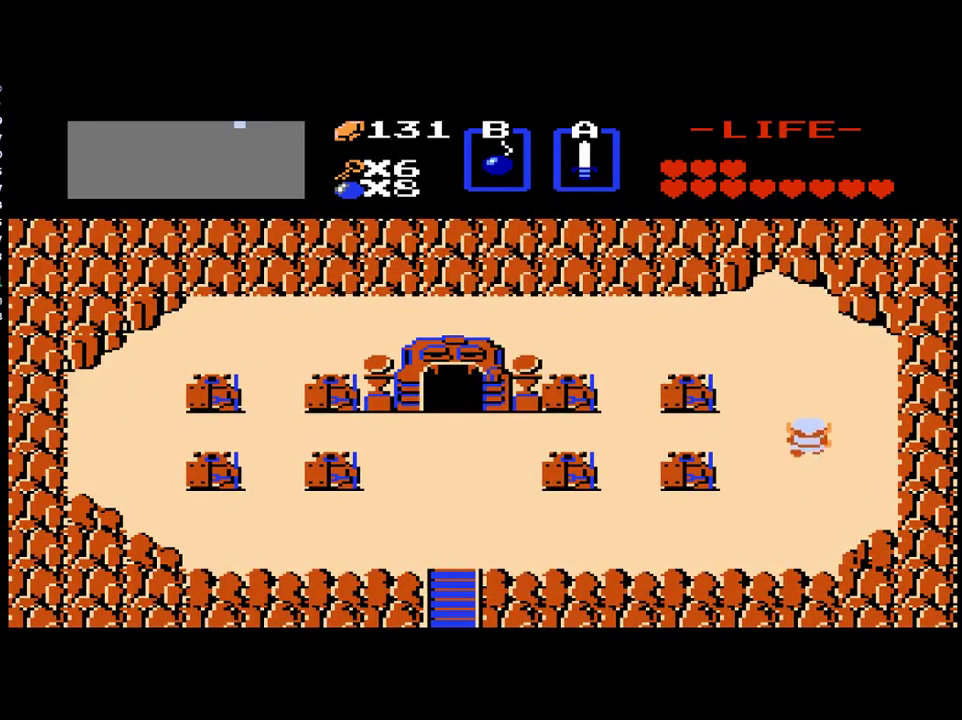
{"buttons": ["DPAD_LEFT"], "events": [[117, "DPAD_UP", "up"], [150, "DPAD_LEFT", "down"]]}
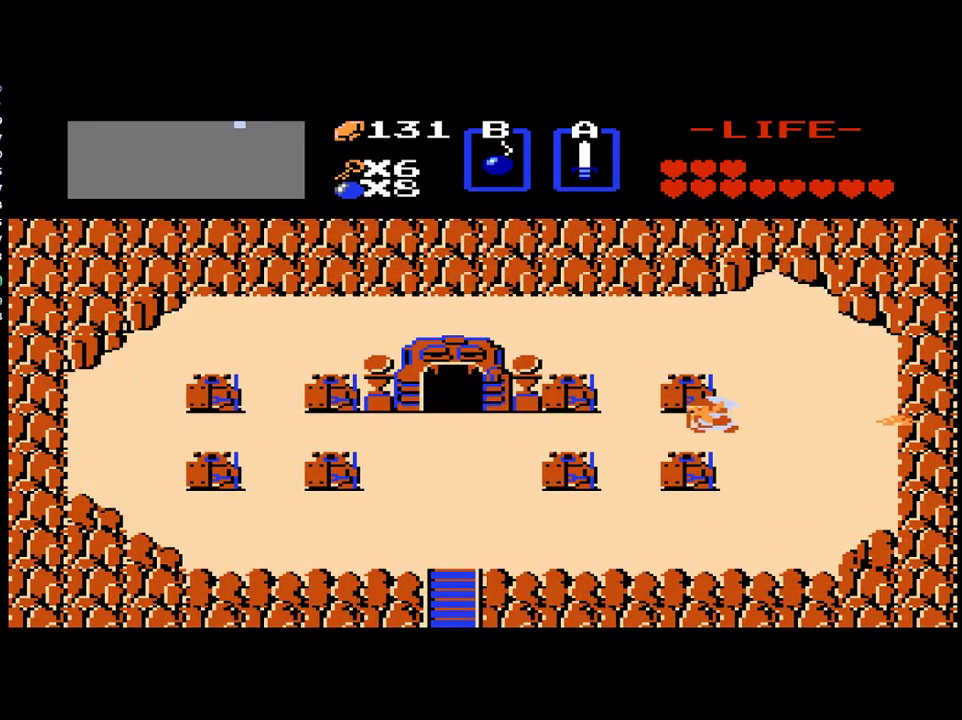
{"buttons": ["DPAD_LEFT"], "events": [[333, "DPAD_LEFT", "up"], [450, "DPAD_LEFT", "down"]]}
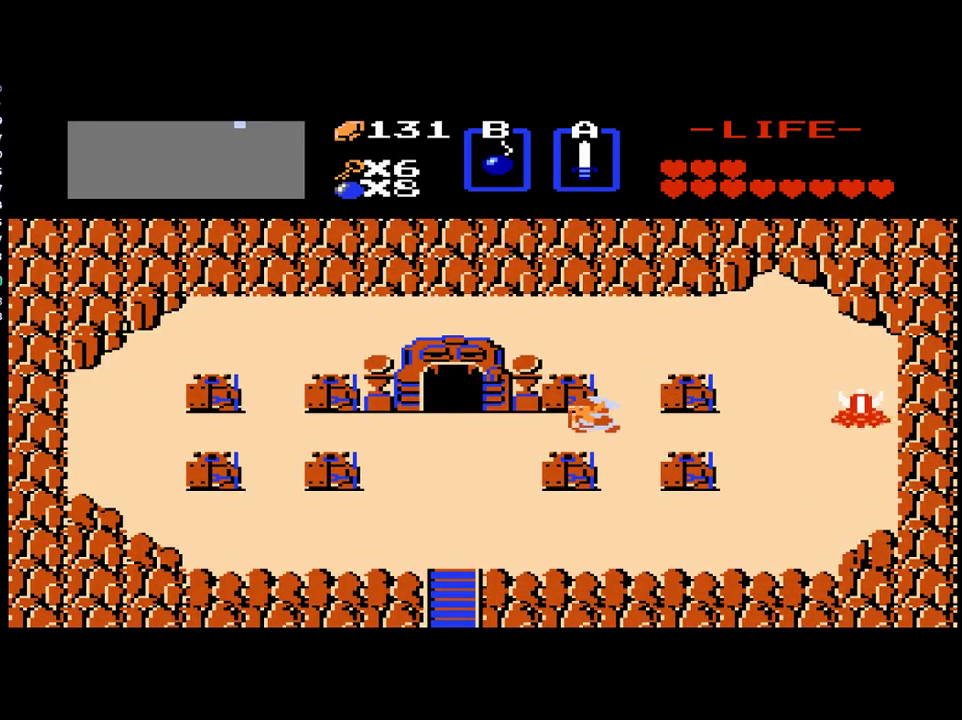
{"buttons": ["DPAD_UP"], "events": [[450, "DPAD_UP", "down"], [467, "DPAD_LEFT", "up"]]}
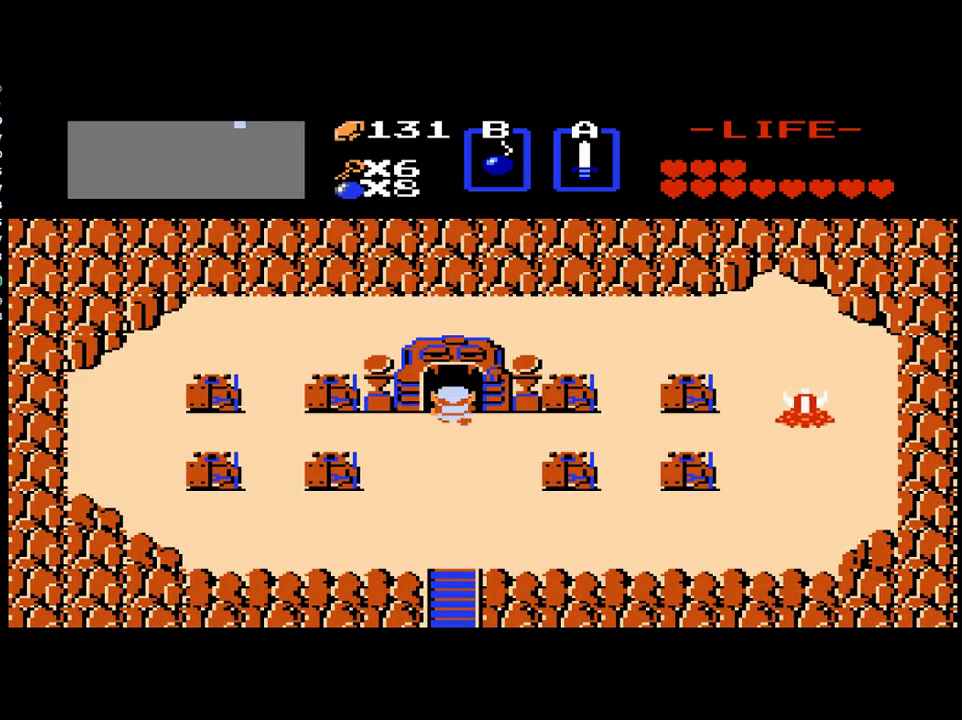
{"buttons": [], "events": [[383, "DPAD_UP", "up"]]}
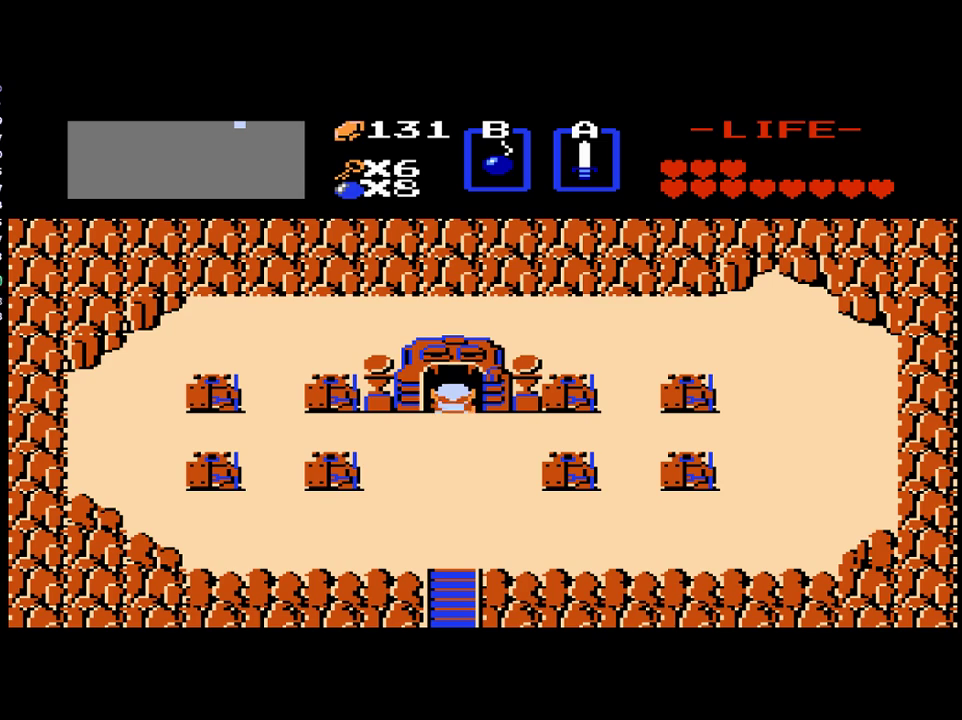
{"buttons": [], "events": []}
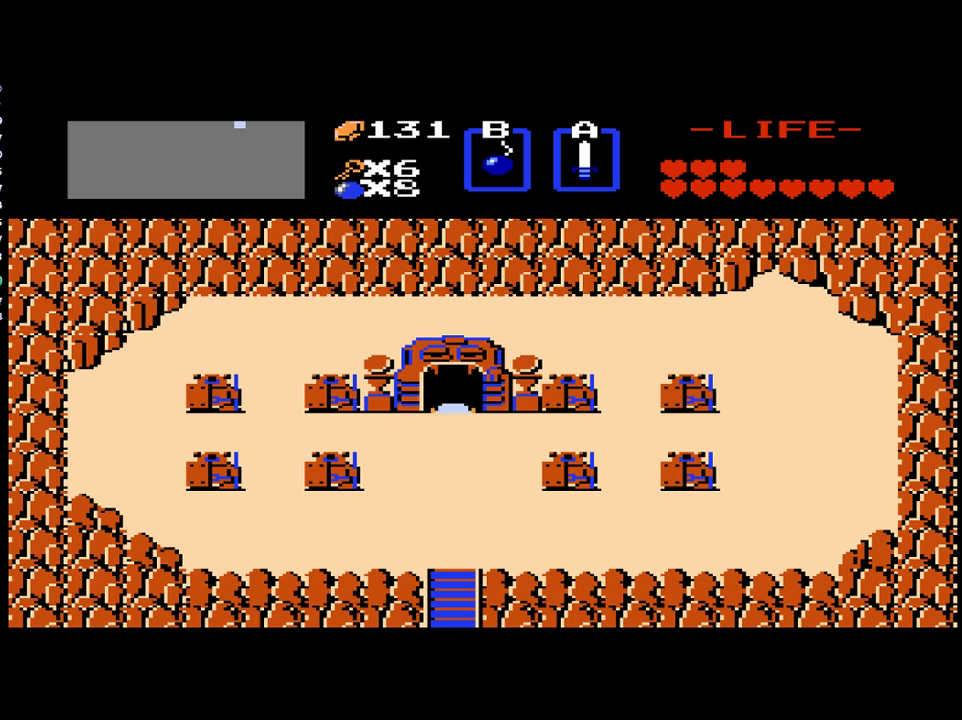
{"buttons": [], "events": []}
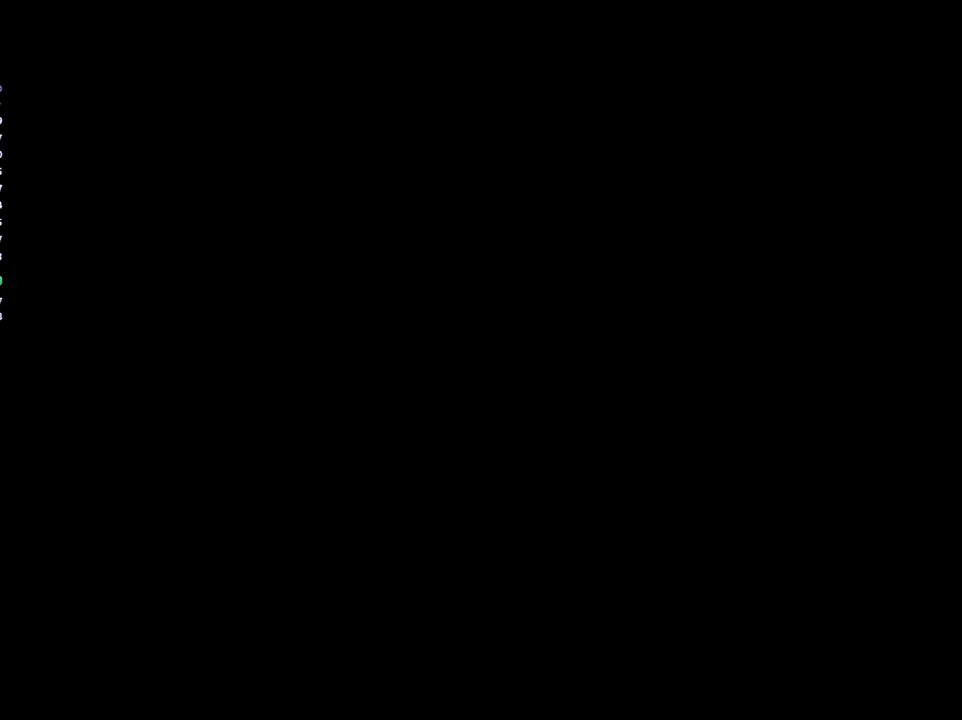
{"buttons": ["DPAD_UP"], "events": [[267, "DPAD_UP", "down"]]}
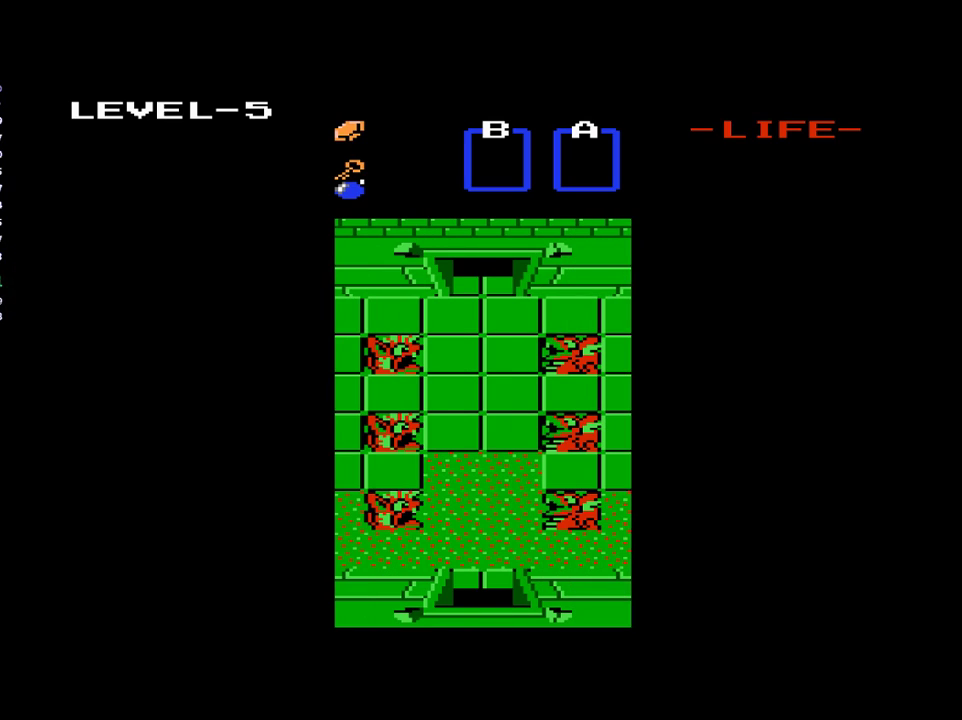
{"buttons": ["DPAD_UP"], "events": []}
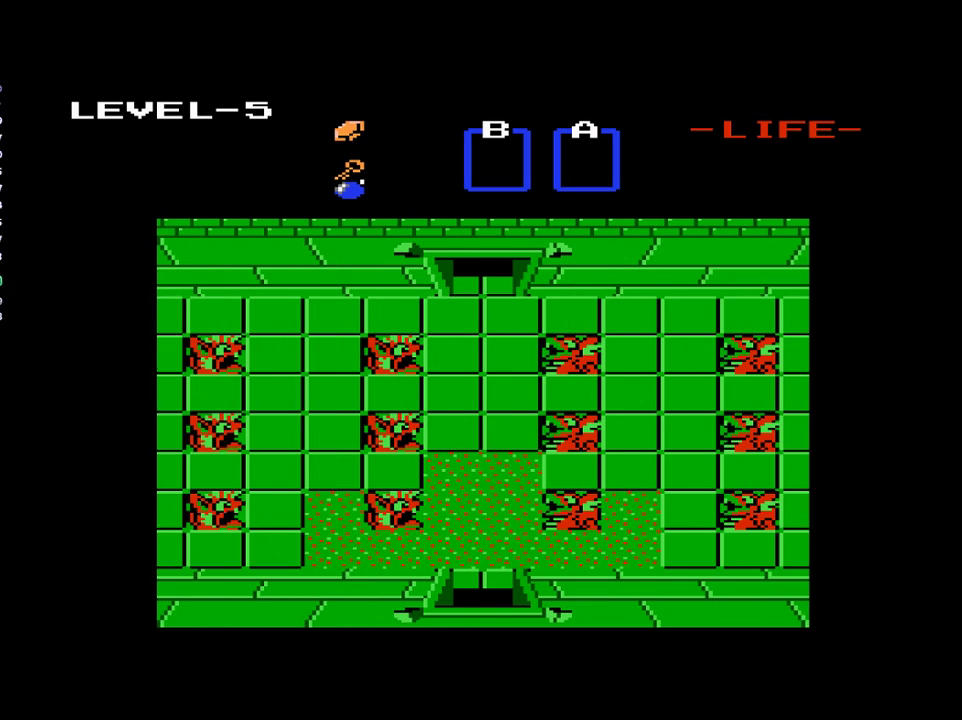
{"buttons": ["DPAD_UP"], "events": []}
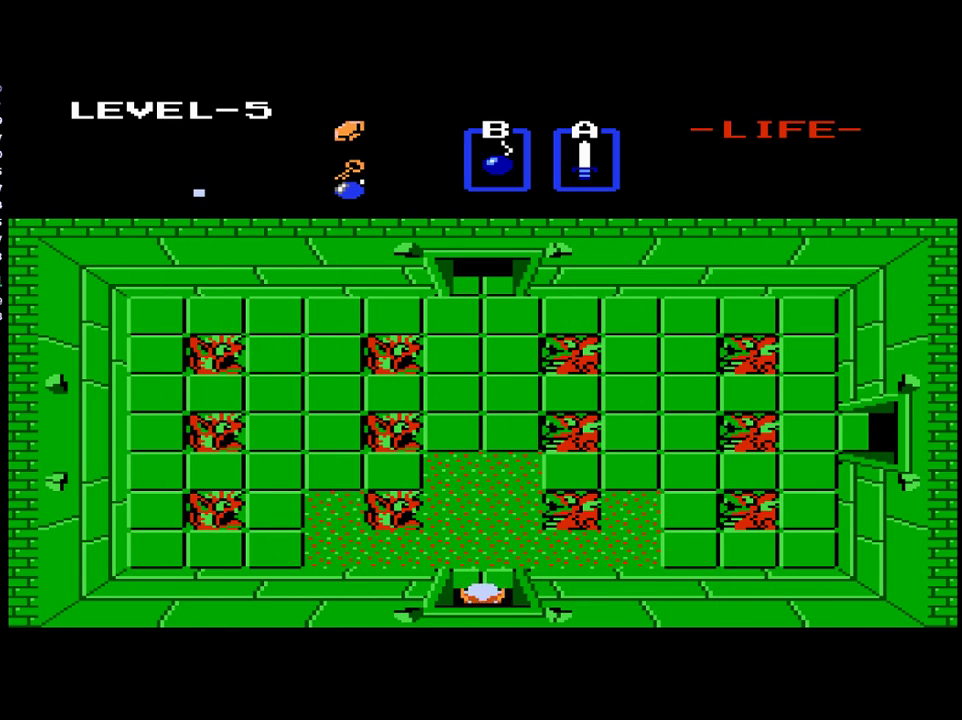
{"buttons": ["DPAD_UP"], "events": []}
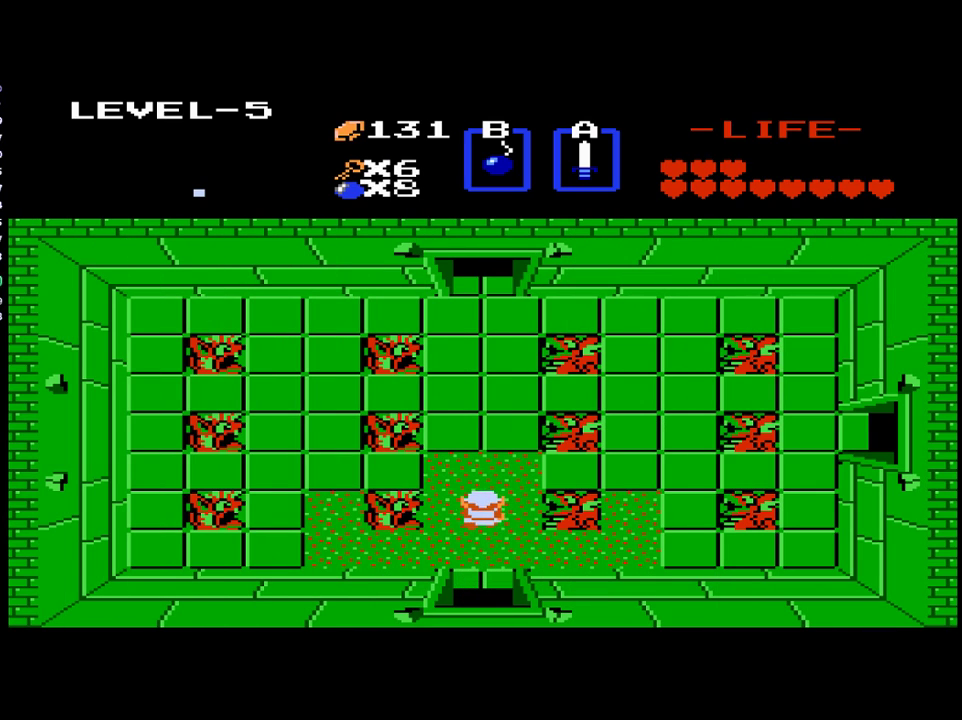
{"buttons": ["DPAD_UP"], "events": []}
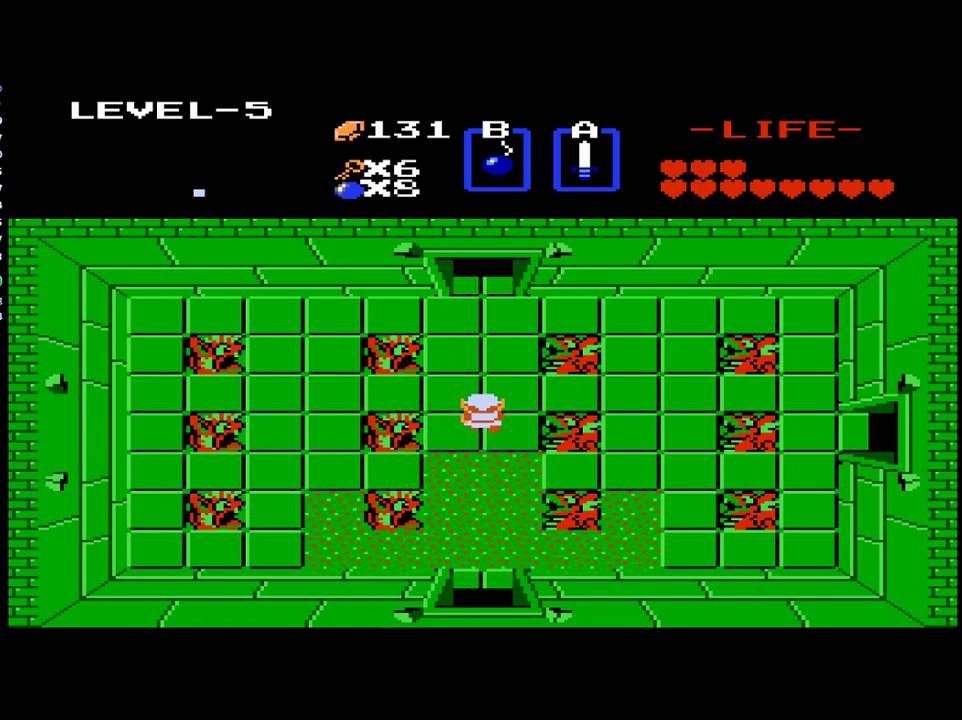
{"buttons": ["DPAD_UP"], "events": []}